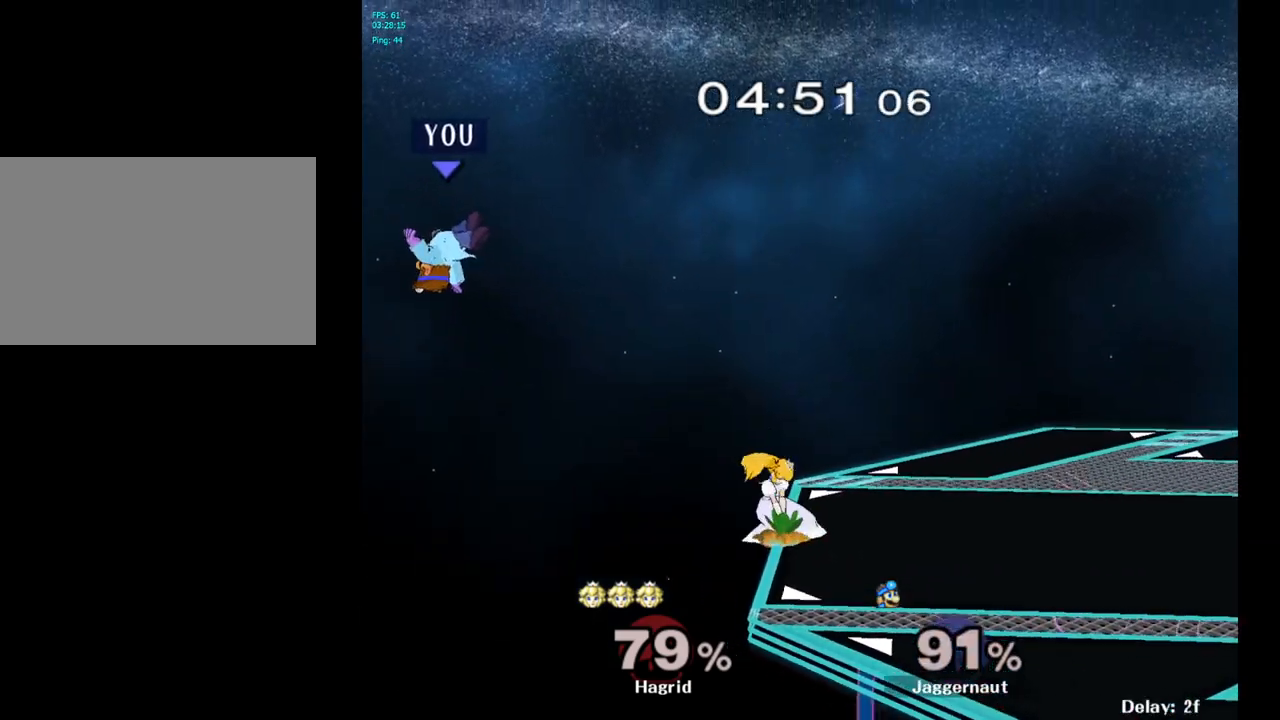
Gameplay with a controller (Nintendo layout); each line is a JSON object with the inputs held at the frame after it. "events" lists button and stick changes between this image and that frame as [ms after this image, input, new state], when the widget could be followed in between. Not read: L3 R3.
{"buttons": [], "left_stick": "right", "right_stick": "center", "events": [[67, "left_stick", "center"], [133, "left_stick", "right"]]}
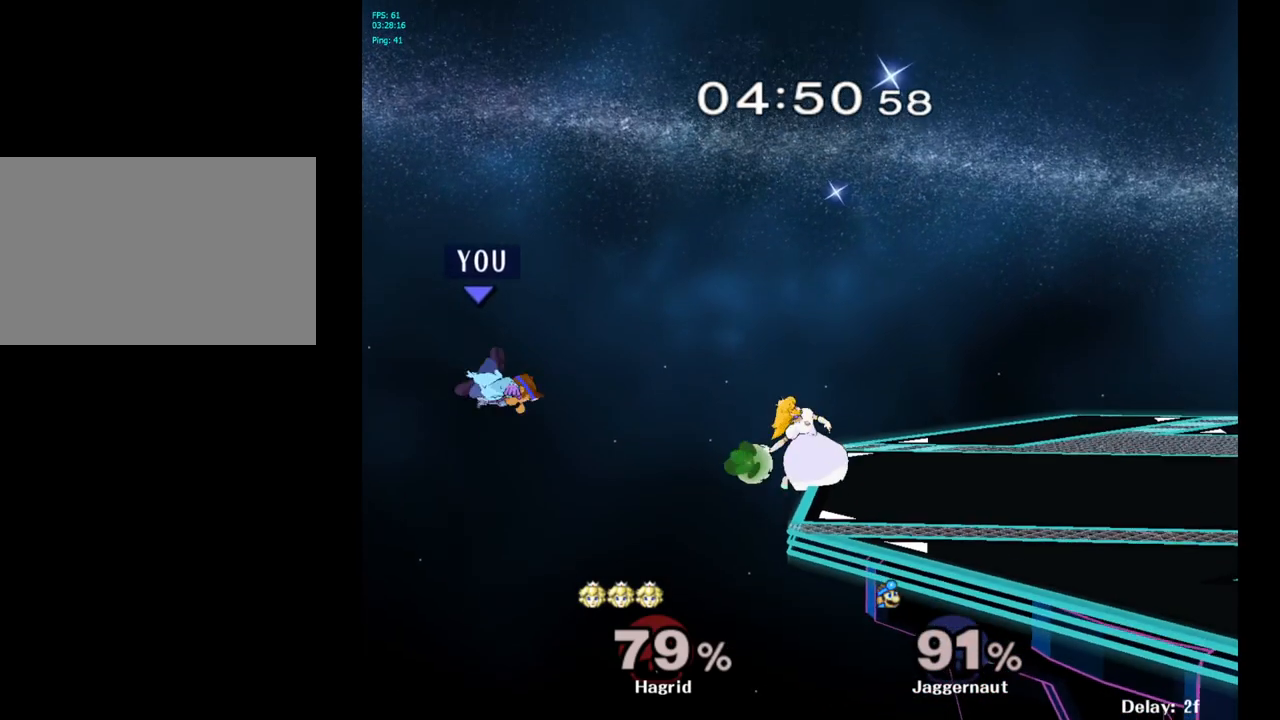
{"buttons": ["Y"], "left_stick": "right", "right_stick": "center", "events": [[483, "Y", "down"]]}
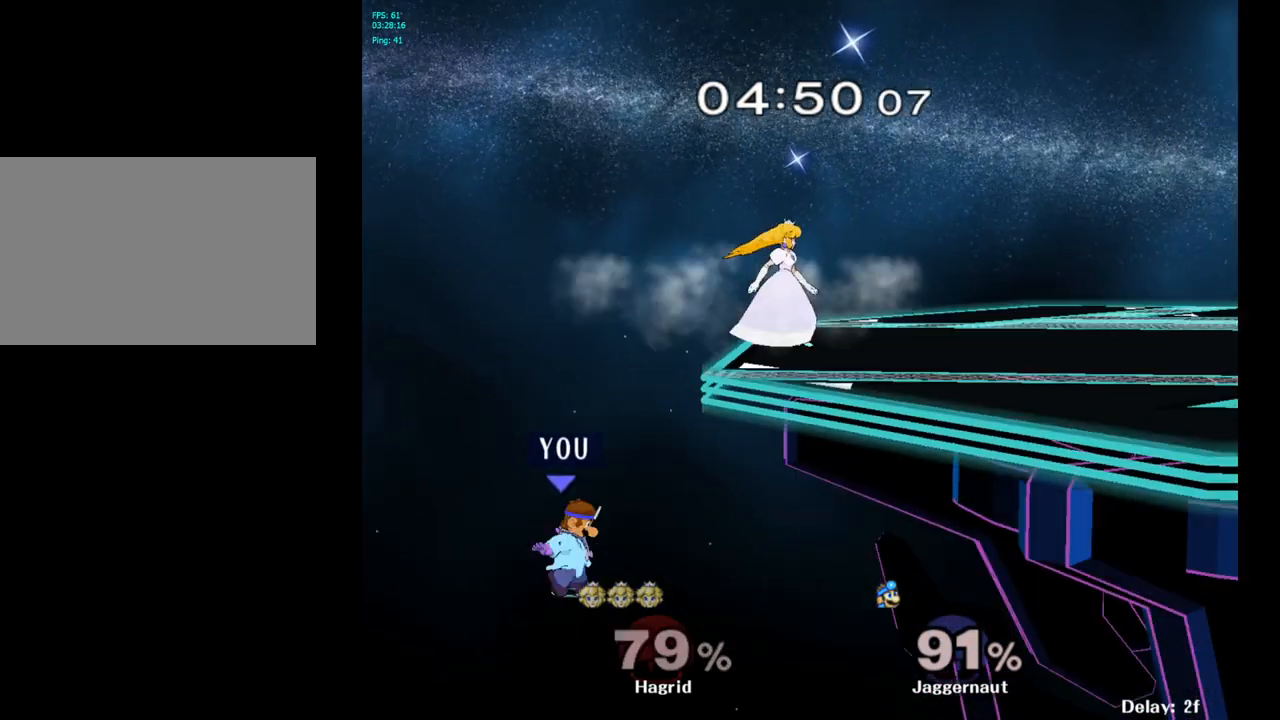
{"buttons": [], "left_stick": "center", "right_stick": "center", "events": [[83, "Y", "up"], [400, "left_stick", "center"]]}
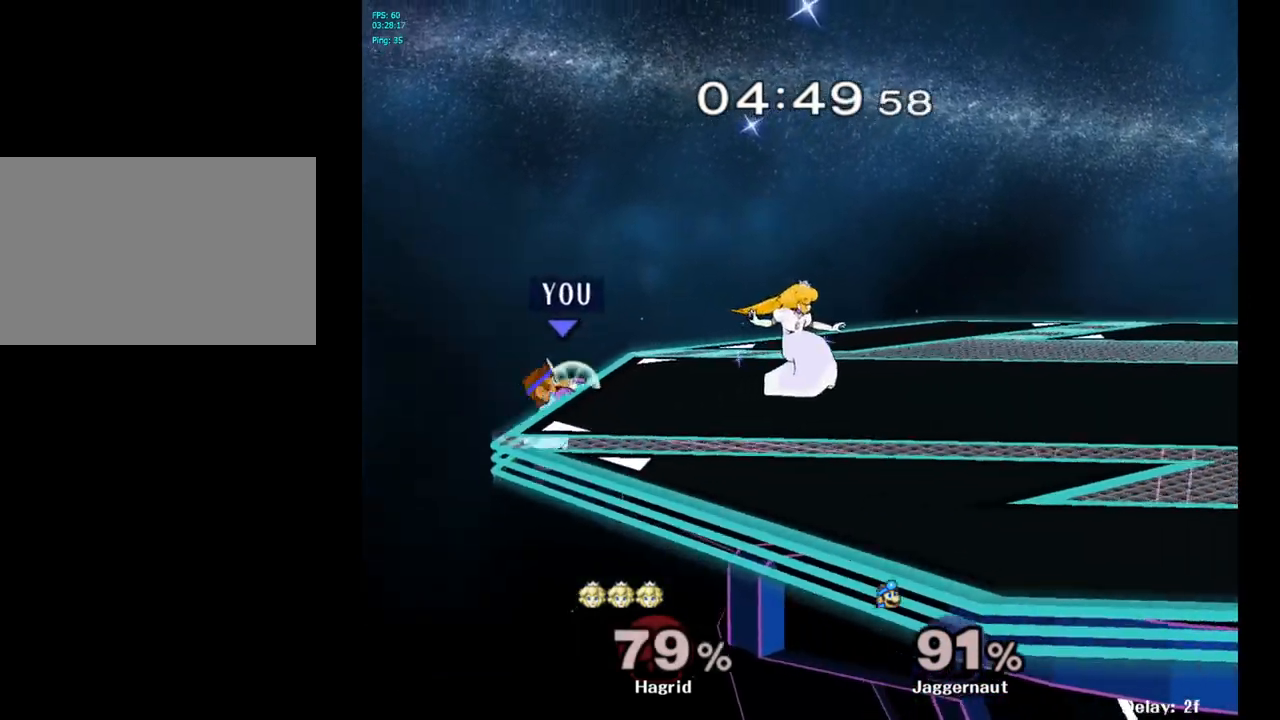
{"buttons": [], "left_stick": "center", "right_stick": "center", "events": []}
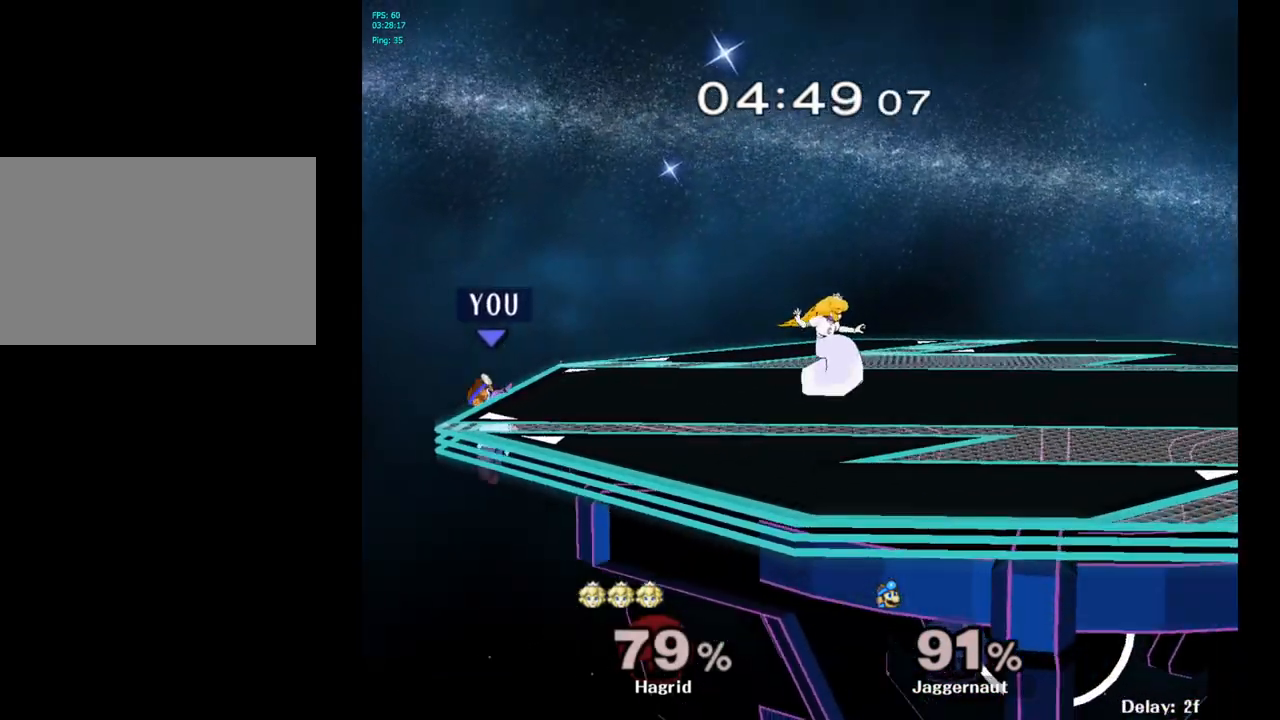
{"buttons": ["R1"], "left_stick": "center", "right_stick": "center", "events": [[283, "R1", "down"]]}
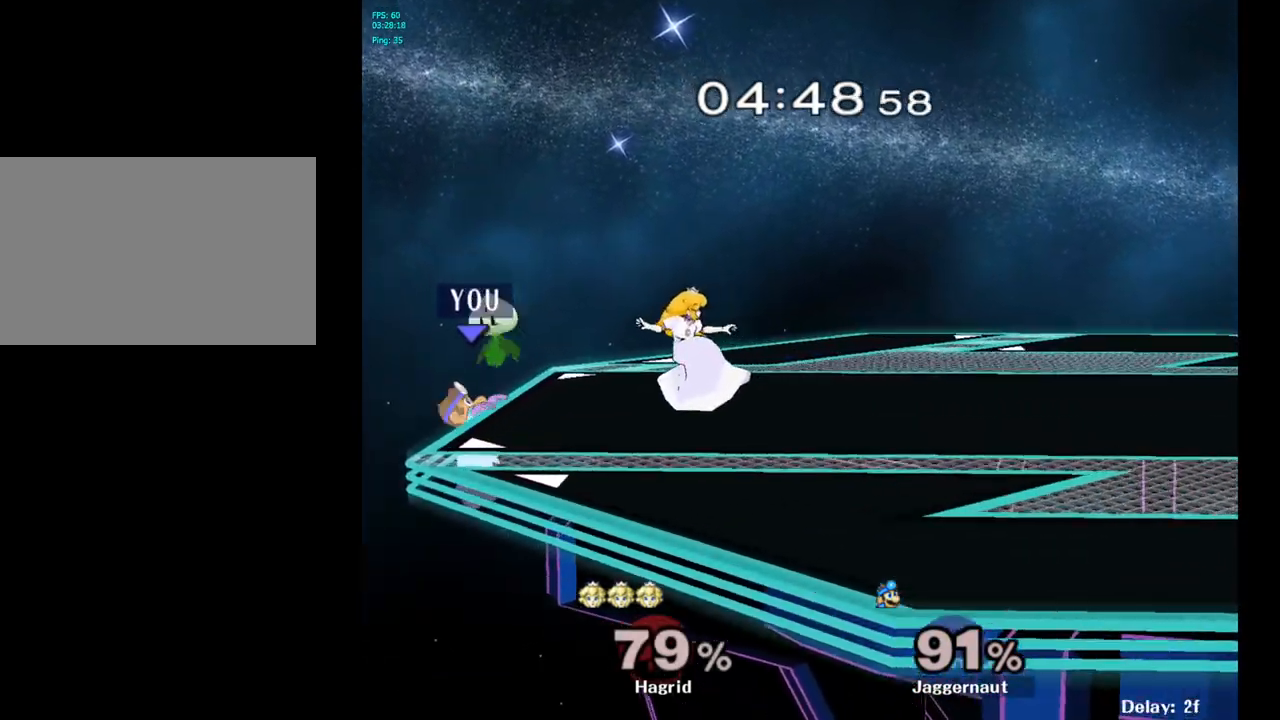
{"buttons": [], "left_stick": "right", "right_stick": "center", "events": [[33, "R1", "up"], [200, "left_stick", "right"]]}
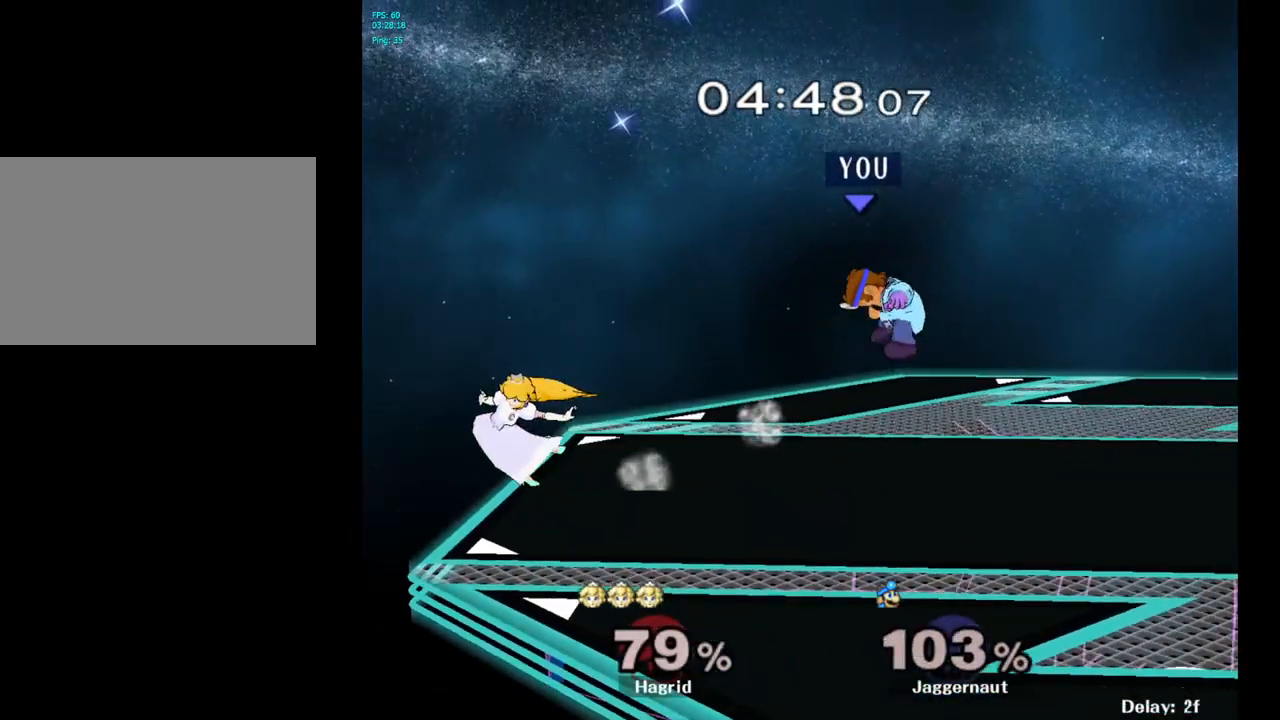
{"buttons": [], "left_stick": "up-right", "right_stick": "center", "events": [[183, "left_stick", "center"], [333, "left_stick", "left"], [483, "left_stick", "up-right"]]}
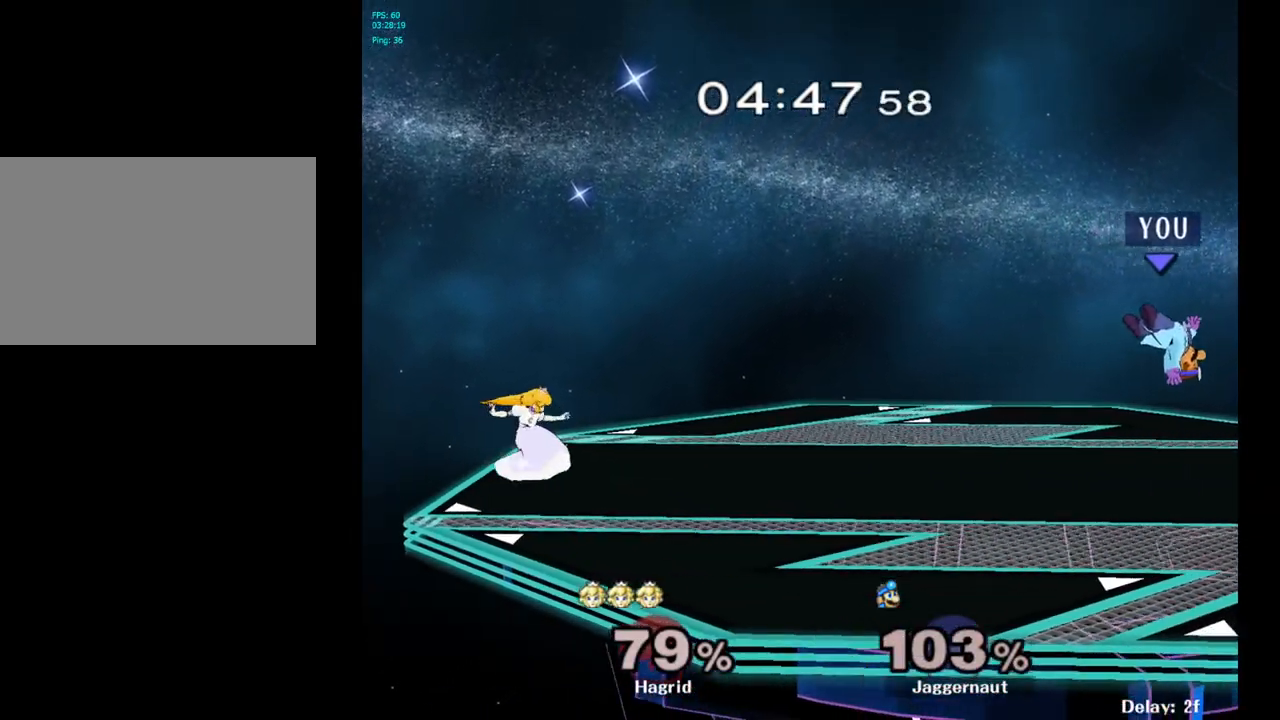
{"buttons": [], "left_stick": "center", "right_stick": "center", "events": [[50, "left_stick", "left"], [150, "left_stick", "center"], [167, "B", "down"], [250, "B", "up"], [300, "B", "down"], [417, "B", "up"]]}
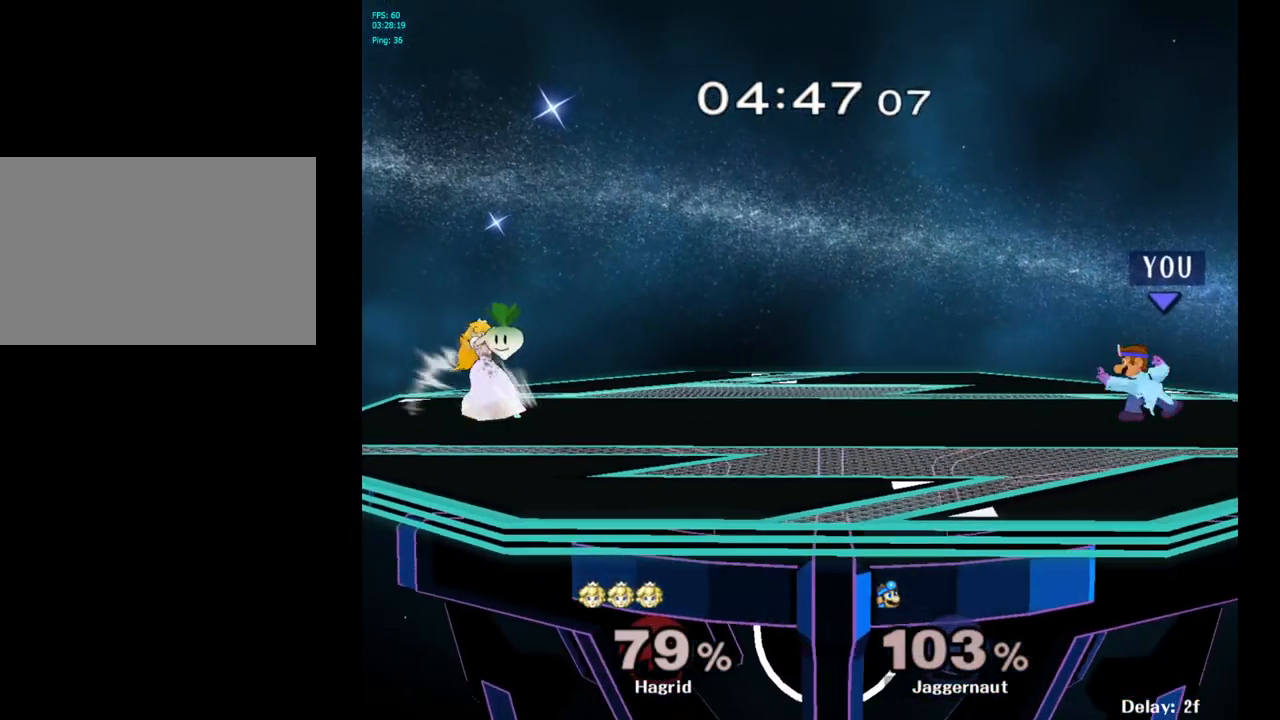
{"buttons": [], "left_stick": "left", "right_stick": "center", "events": [[433, "left_stick", "left"]]}
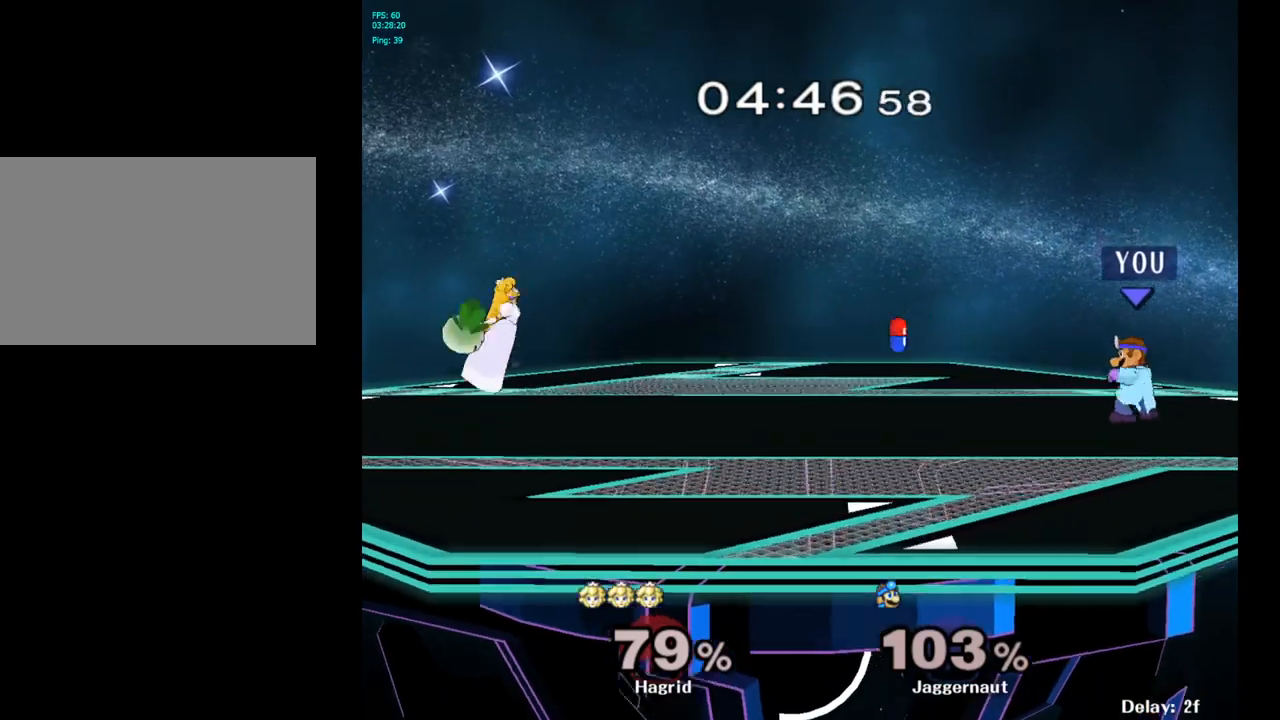
{"buttons": ["B"], "left_stick": "right", "right_stick": "center", "events": [[167, "Y", "down"], [200, "left_stick", "center"], [283, "Y", "up"], [367, "B", "down"], [483, "left_stick", "right"]]}
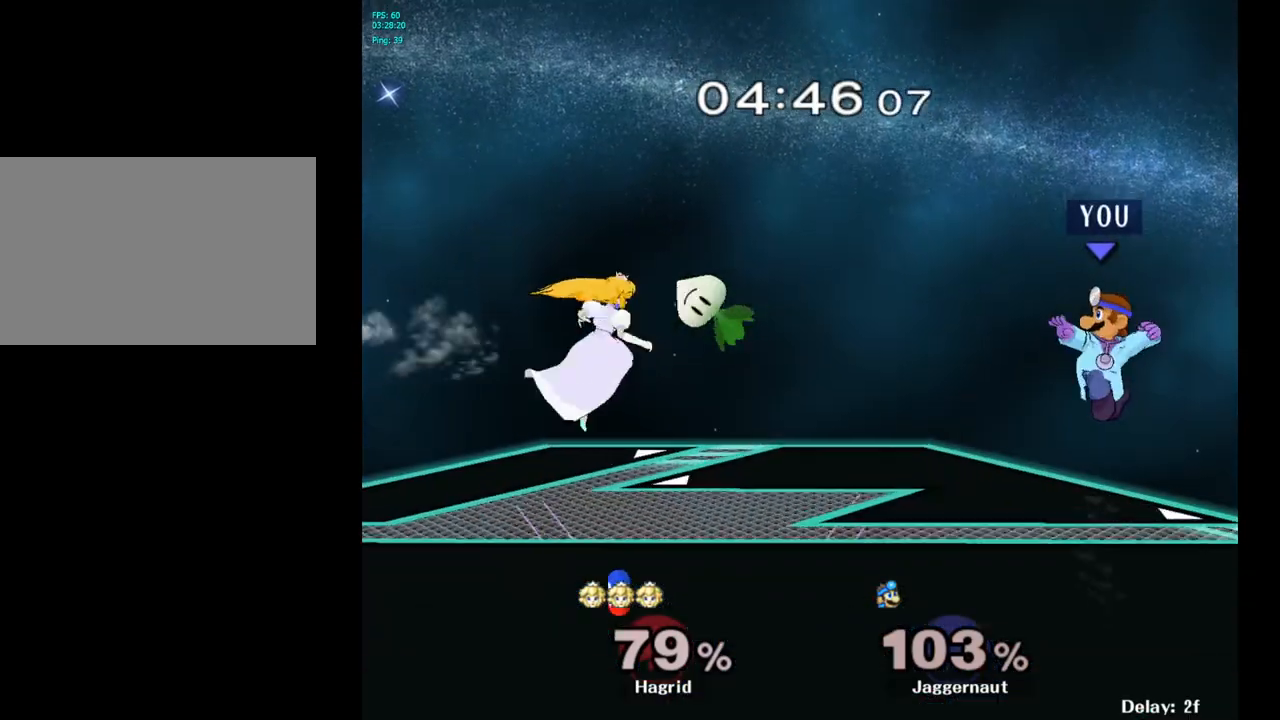
{"buttons": [], "left_stick": "right", "right_stick": "center", "events": [[17, "B", "up"]]}
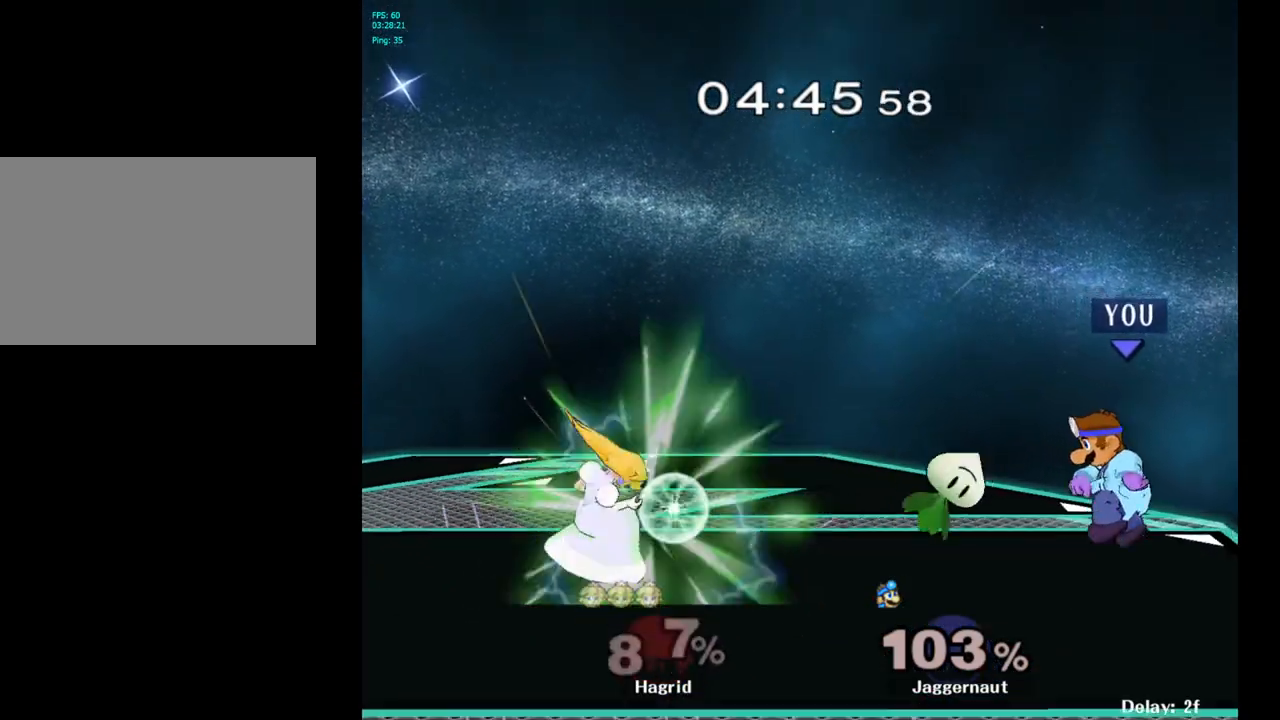
{"buttons": [], "left_stick": "center", "right_stick": "center", "events": [[200, "left_stick", "center"], [250, "R1", "down"], [467, "R1", "up"]]}
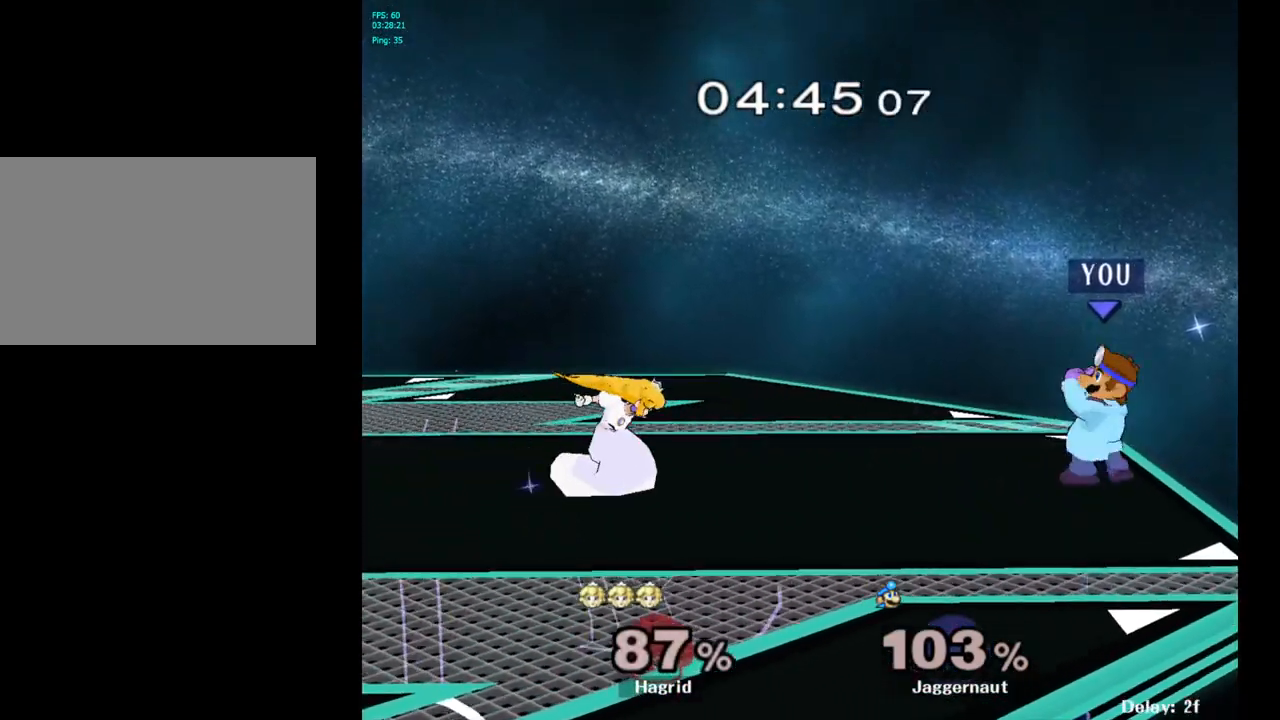
{"buttons": [], "left_stick": "center", "right_stick": "center", "events": [[167, "Y", "down"], [283, "left_stick", "left"], [400, "Y", "up"], [500, "left_stick", "center"]]}
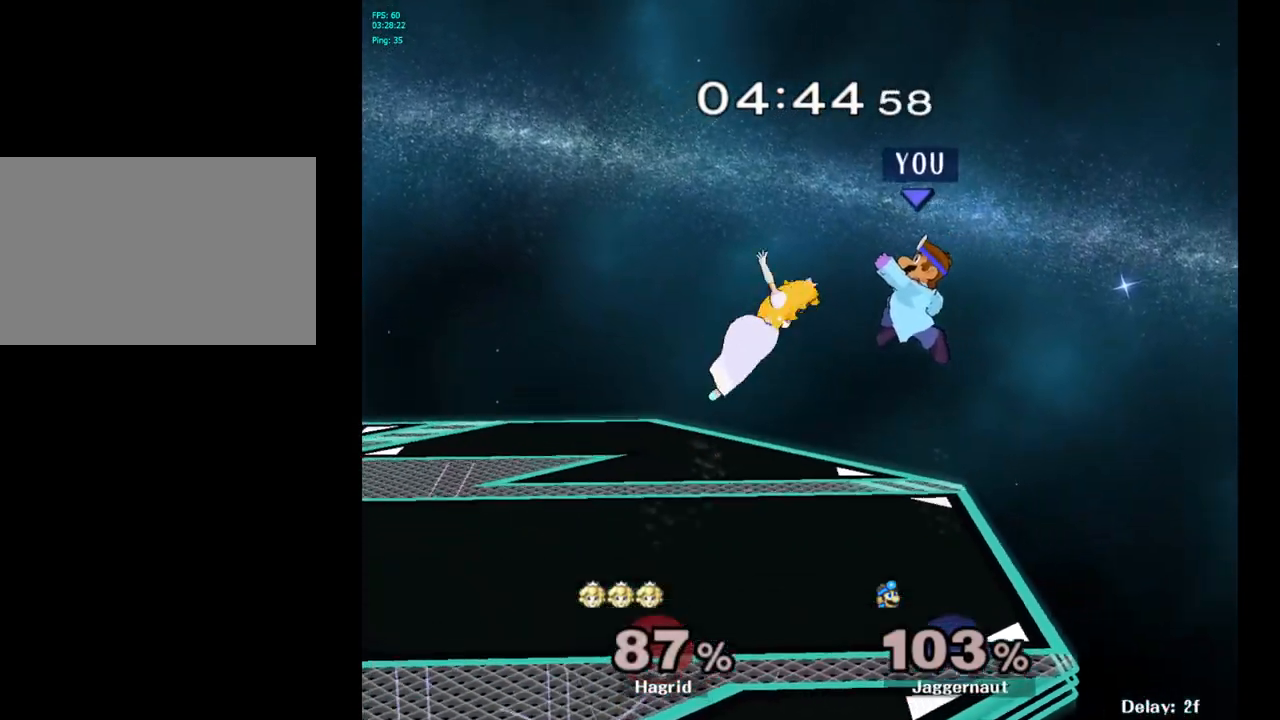
{"buttons": [], "left_stick": "left", "right_stick": "center", "events": [[83, "A", "down"], [183, "A", "up"], [350, "left_stick", "left"]]}
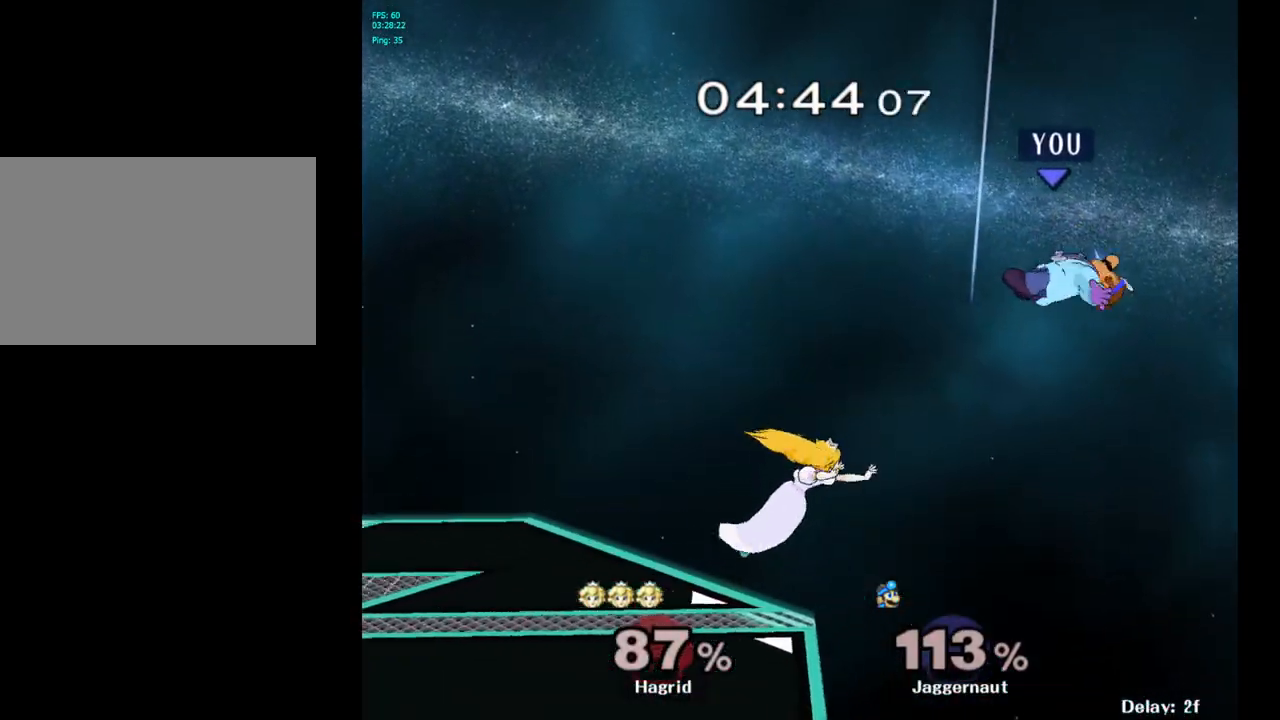
{"buttons": [], "left_stick": "left", "right_stick": "center", "events": [[350, "Y", "down"], [500, "Y", "up"]]}
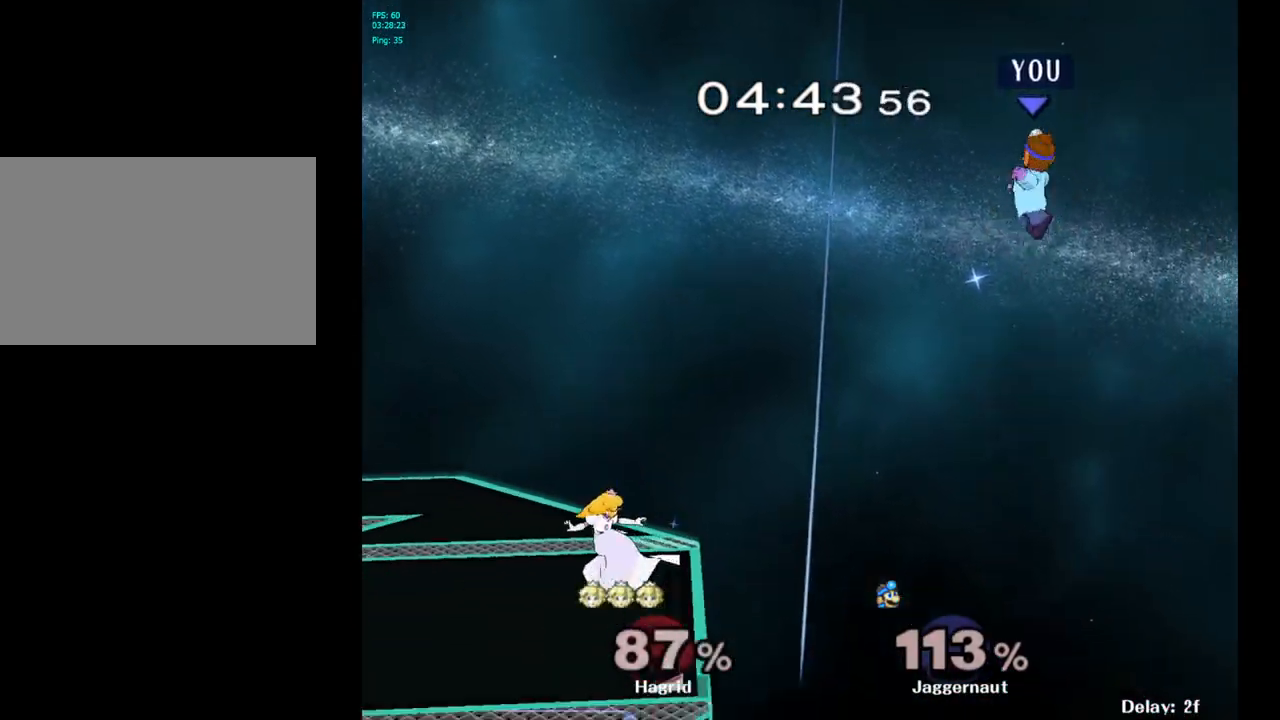
{"buttons": [], "left_stick": "center", "right_stick": "center", "events": [[50, "Y", "down"], [150, "Y", "up"], [167, "left_stick", "center"], [267, "B", "down"], [367, "B", "up"]]}
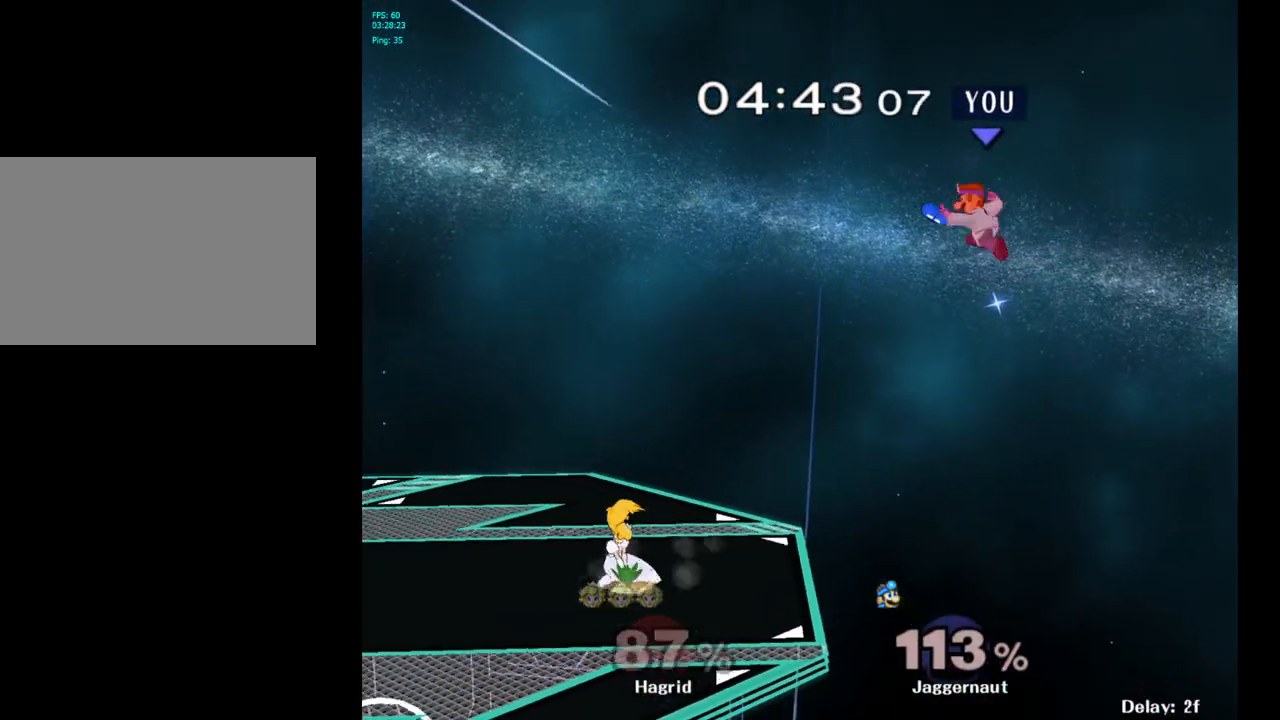
{"buttons": [], "left_stick": "left", "right_stick": "center", "events": [[150, "left_stick", "left"], [250, "left_stick", "center"], [500, "left_stick", "left"]]}
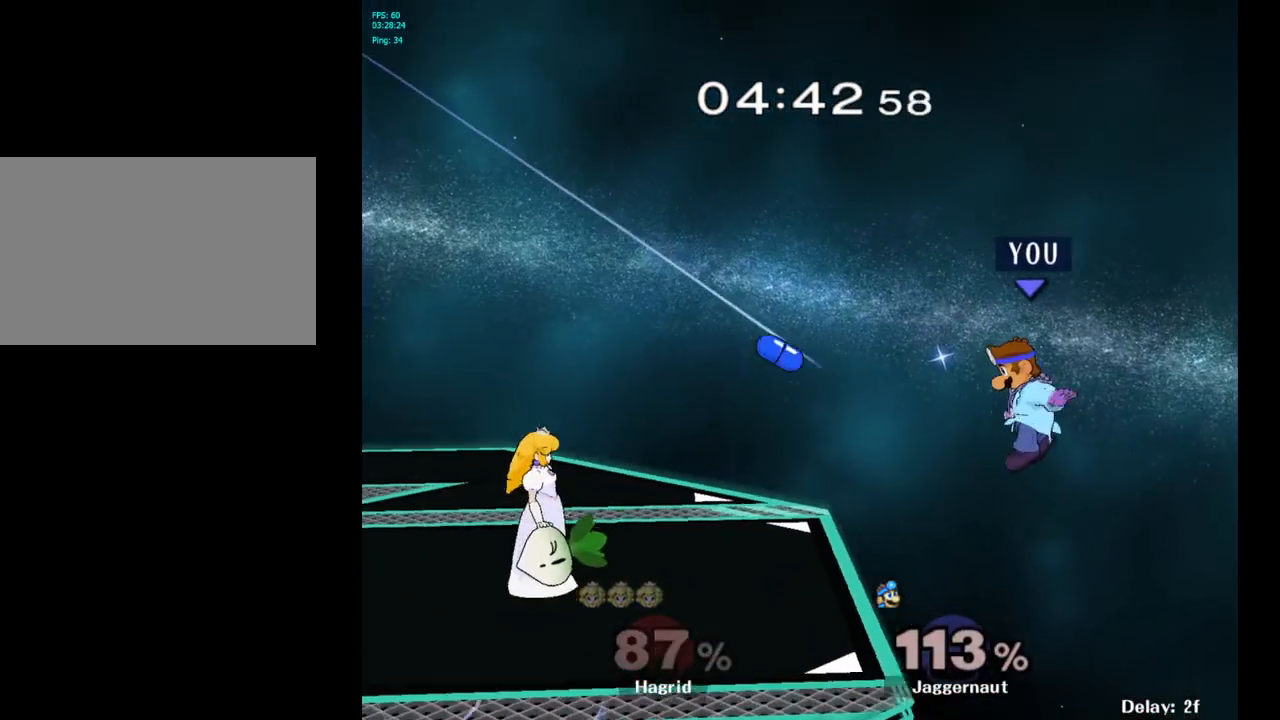
{"buttons": [], "left_stick": "center", "right_stick": "center", "events": [[417, "left_stick", "center"]]}
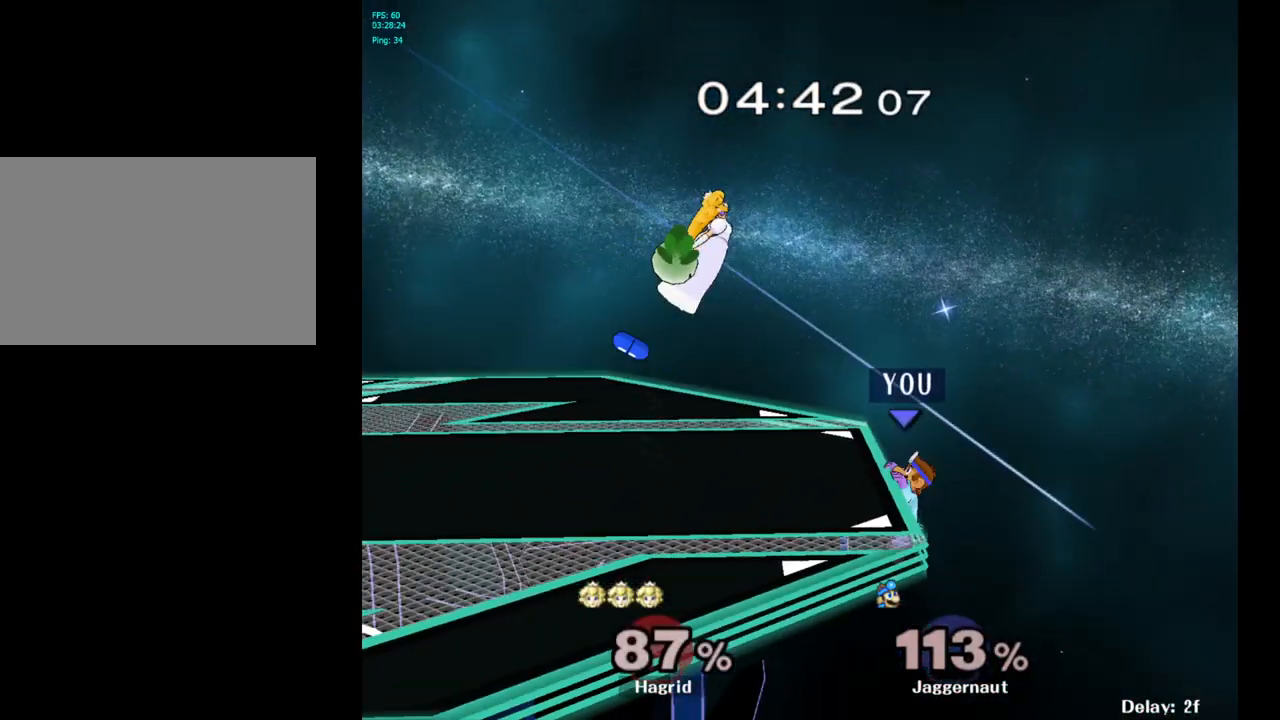
{"buttons": [], "left_stick": "left", "right_stick": "center", "events": [[33, "left_stick", "right"], [100, "Y", "down"], [133, "left_stick", "center"], [200, "A", "down"], [267, "Y", "up"], [383, "A", "up"], [400, "left_stick", "left"]]}
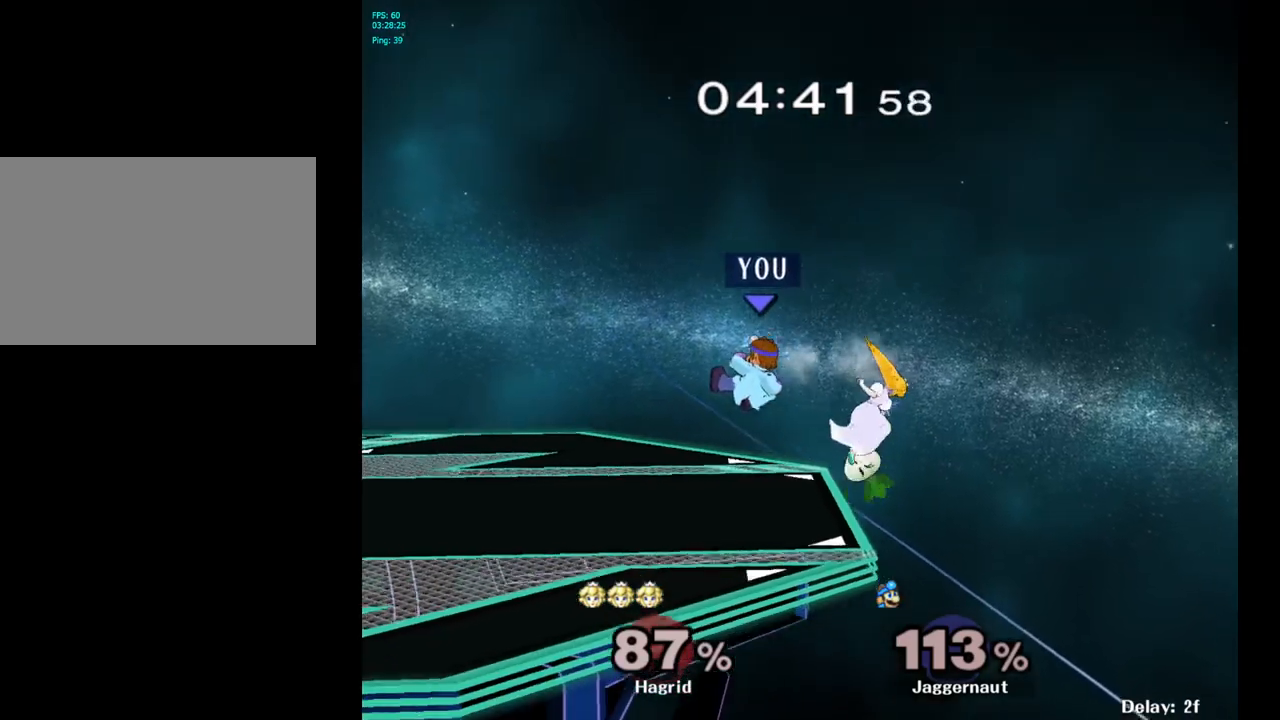
{"buttons": [], "left_stick": "center", "right_stick": "center", "events": [[183, "R1", "down"], [233, "left_stick", "down-left"], [383, "R1", "up"], [400, "left_stick", "center"]]}
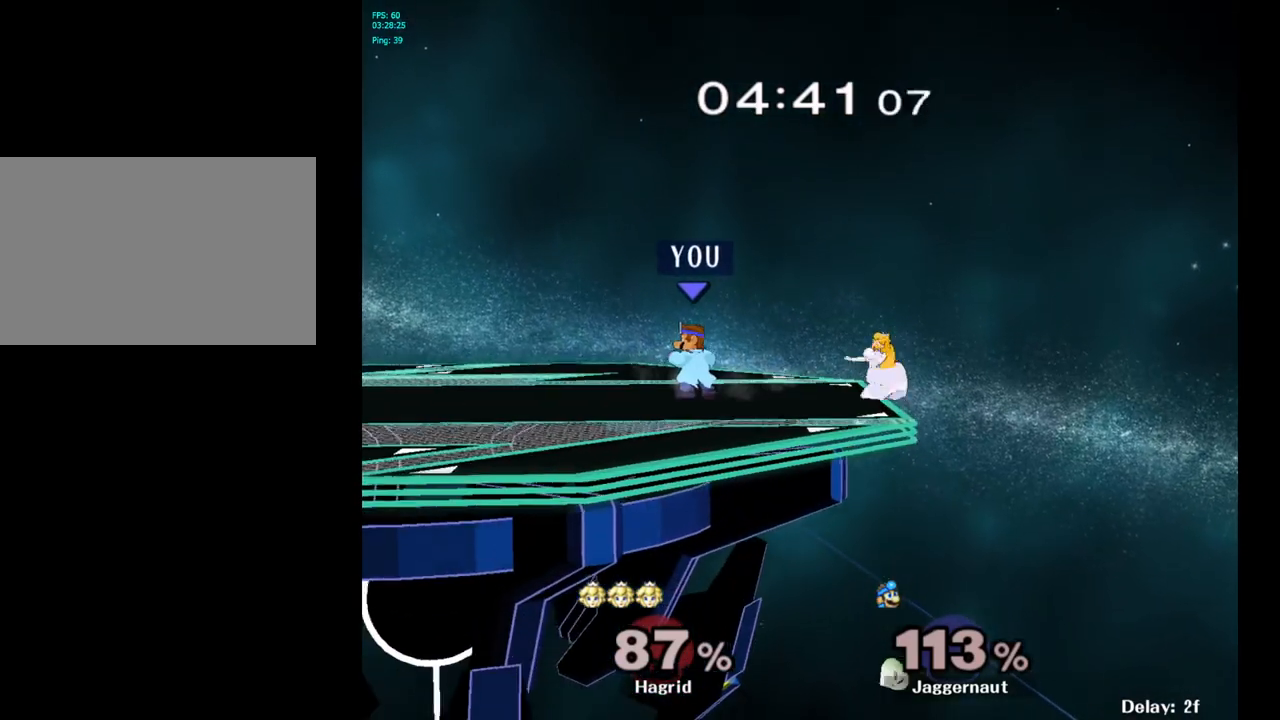
{"buttons": [], "left_stick": "left", "right_stick": "center", "events": [[100, "Y", "down"], [300, "Y", "up"], [317, "left_stick", "left"]]}
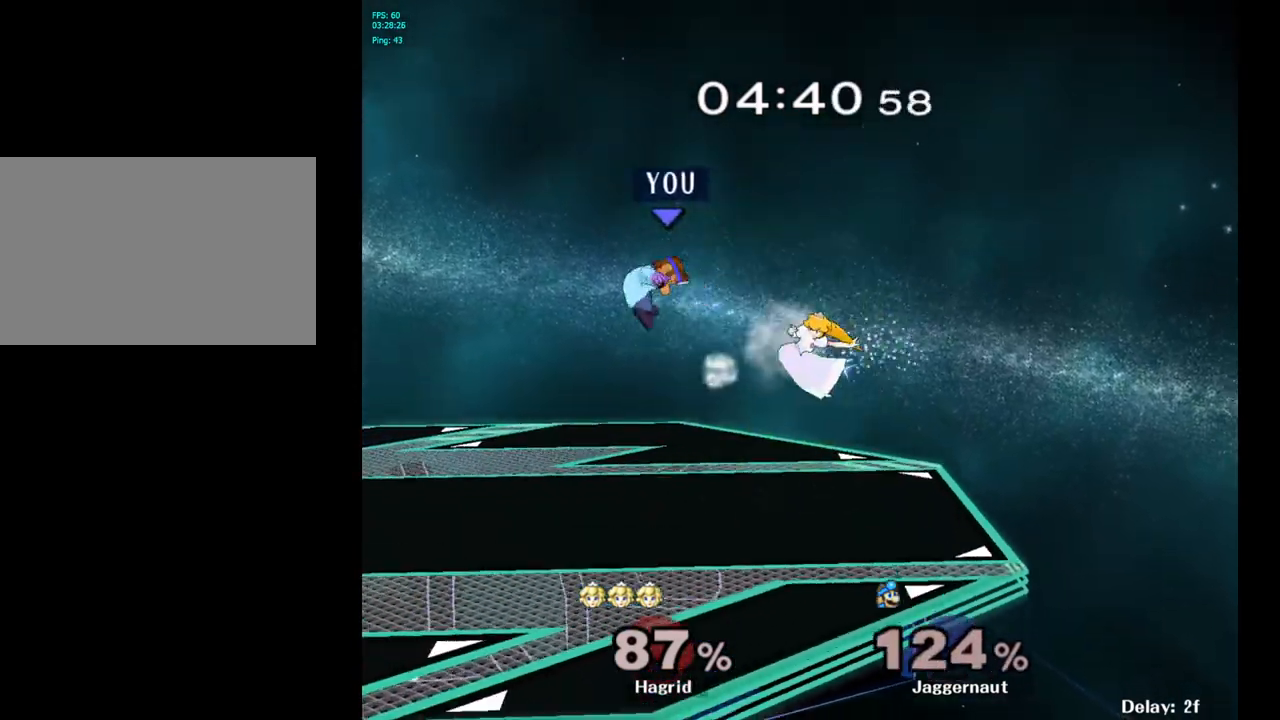
{"buttons": [], "left_stick": "center", "right_stick": "center", "events": [[167, "left_stick", "center"], [300, "left_stick", "right"], [450, "left_stick", "center"]]}
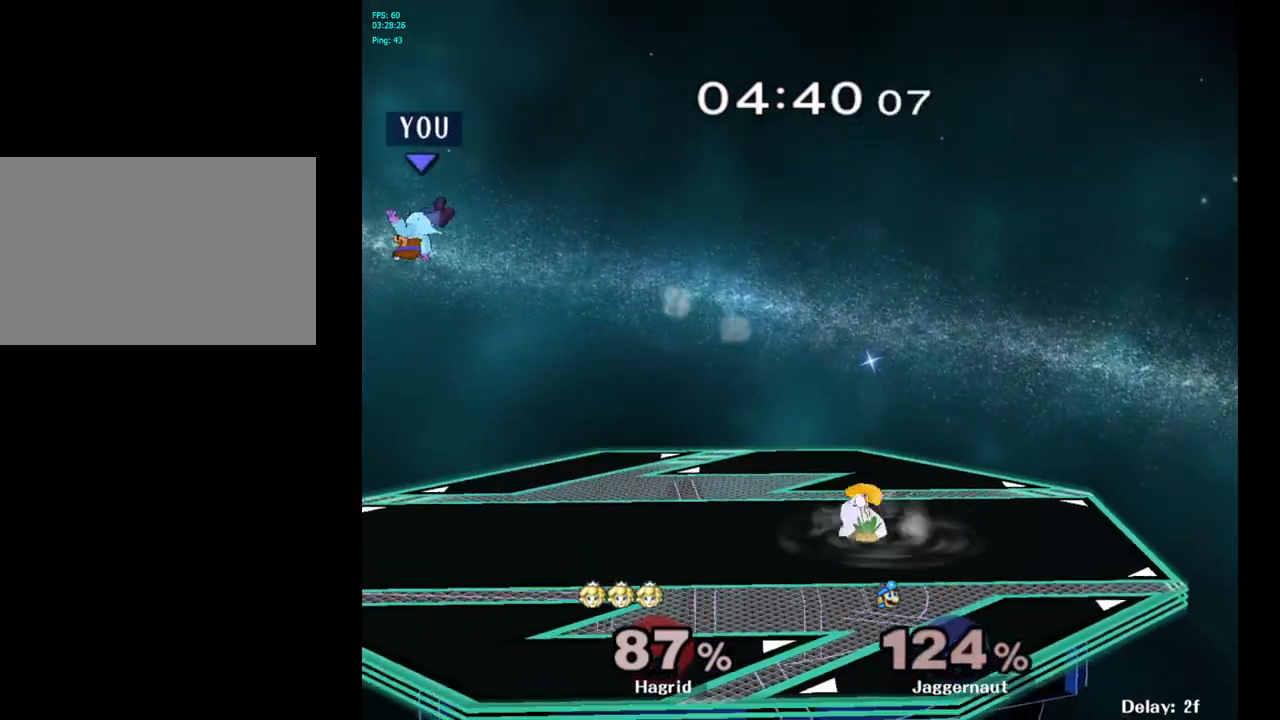
{"buttons": [], "left_stick": "right", "right_stick": "center", "events": [[33, "left_stick", "right"], [133, "left_stick", "center"], [200, "left_stick", "right"]]}
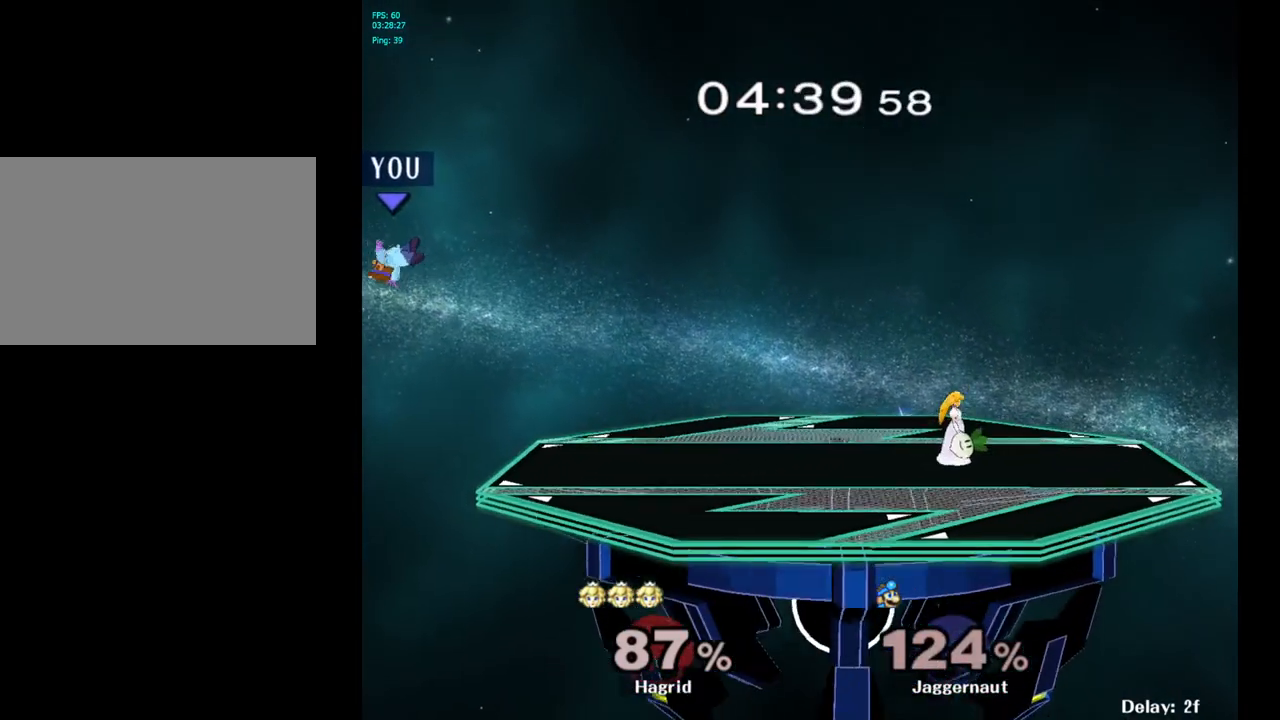
{"buttons": [], "left_stick": "right", "right_stick": "center", "events": []}
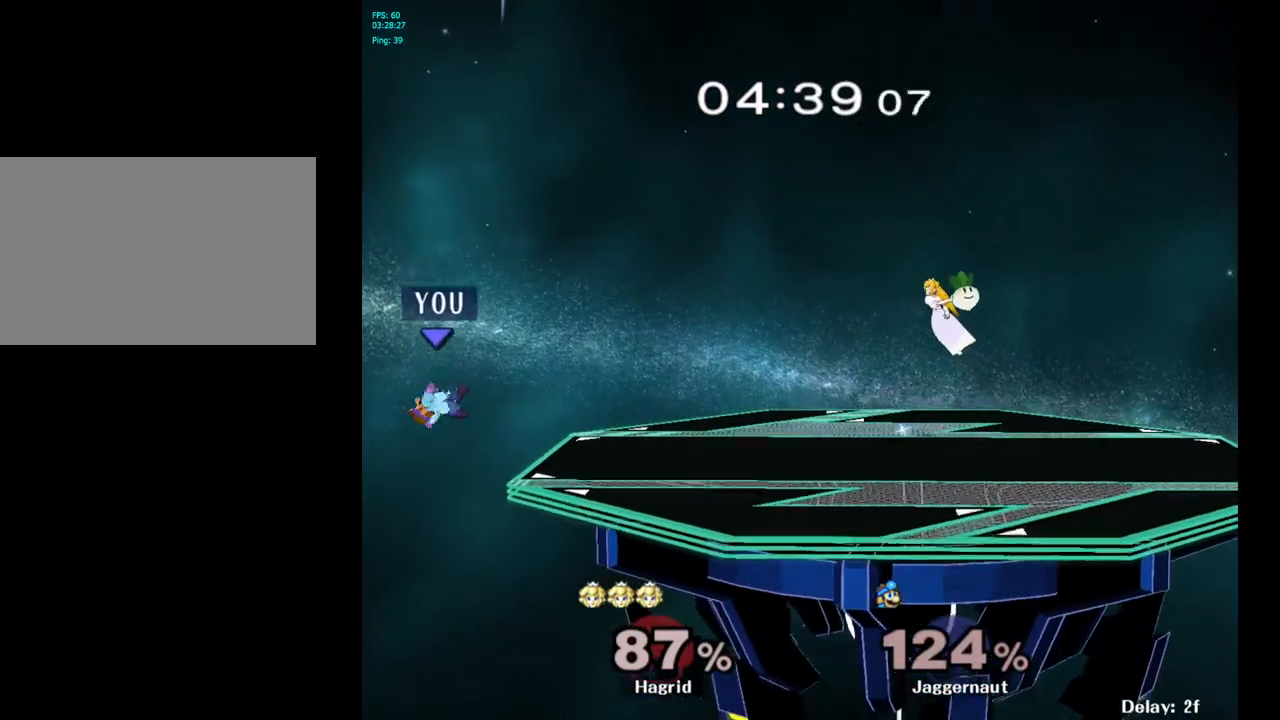
{"buttons": [], "left_stick": "up-right", "right_stick": "center", "events": [[233, "Y", "down"], [300, "Y", "up"], [333, "left_stick", "center"], [400, "B", "down"], [500, "B", "up"], [500, "left_stick", "up-right"]]}
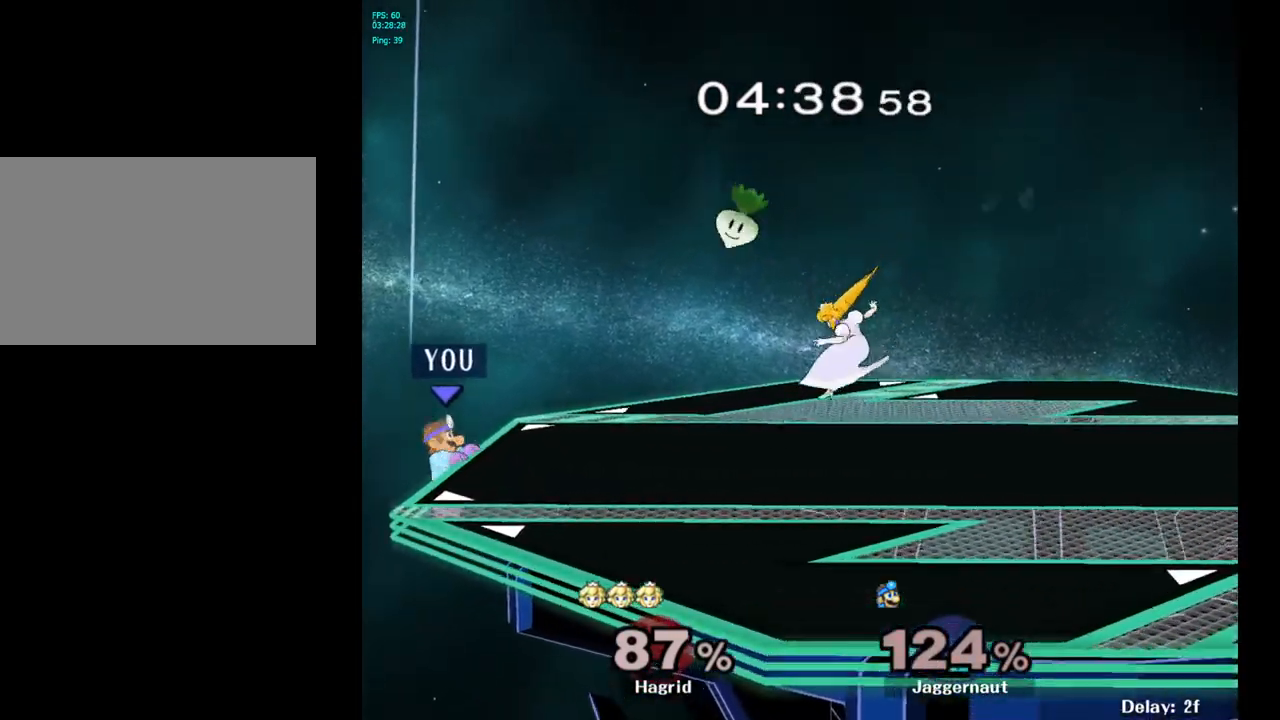
{"buttons": ["R1"], "left_stick": "center", "right_stick": "center", "events": [[100, "left_stick", "center"], [383, "R1", "down"]]}
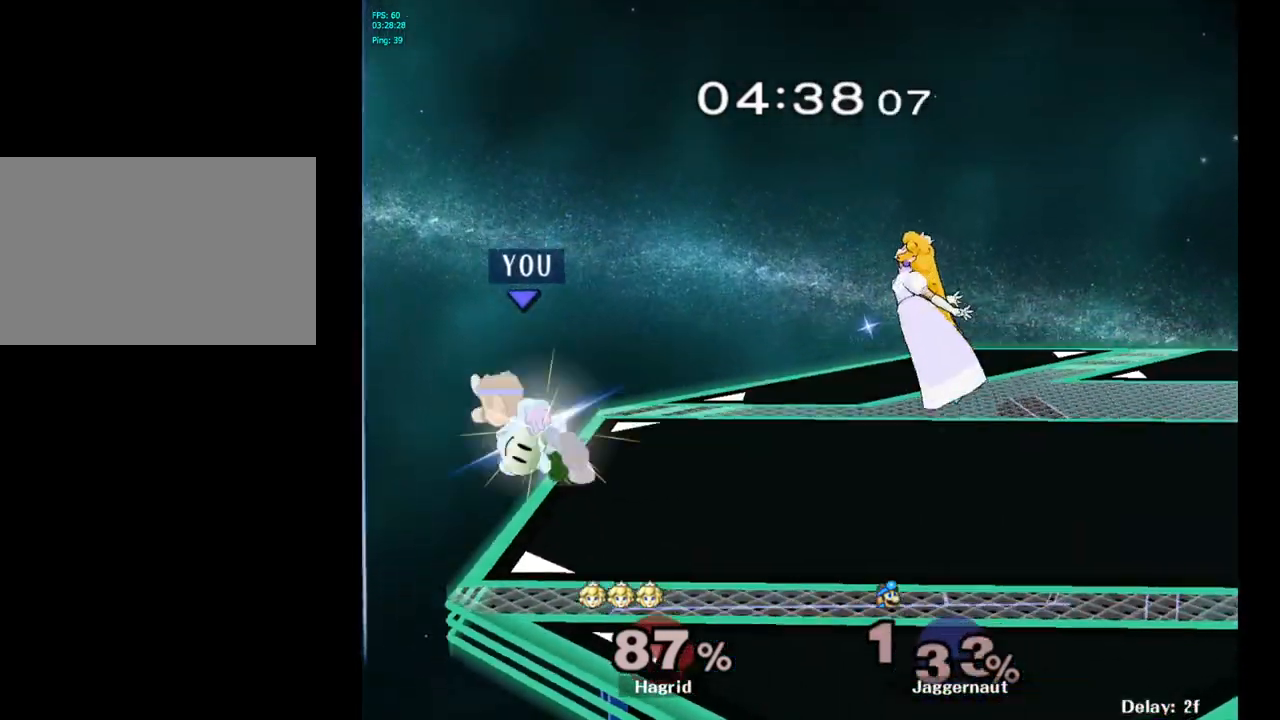
{"buttons": [], "left_stick": "right", "right_stick": "center", "events": [[400, "R1", "up"], [417, "left_stick", "right"]]}
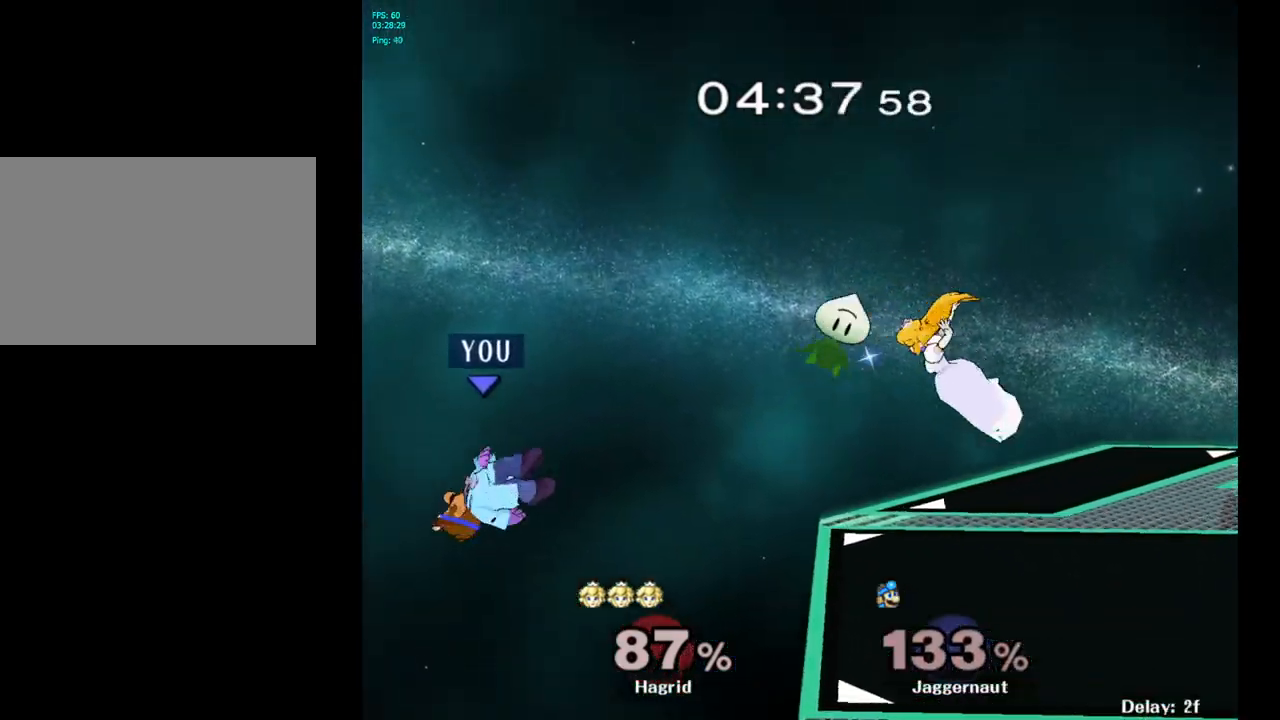
{"buttons": [], "left_stick": "right", "right_stick": "center", "events": []}
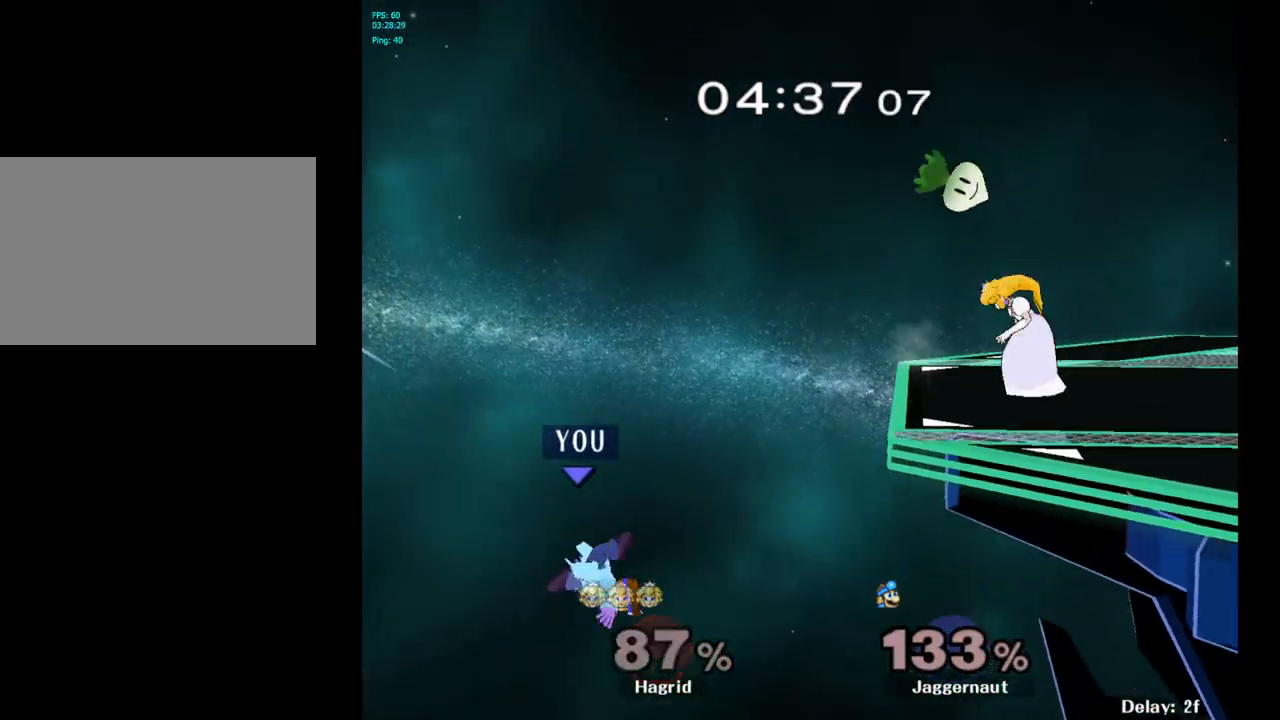
{"buttons": ["Y"], "left_stick": "right", "right_stick": "center", "events": [[67, "Y", "down"]]}
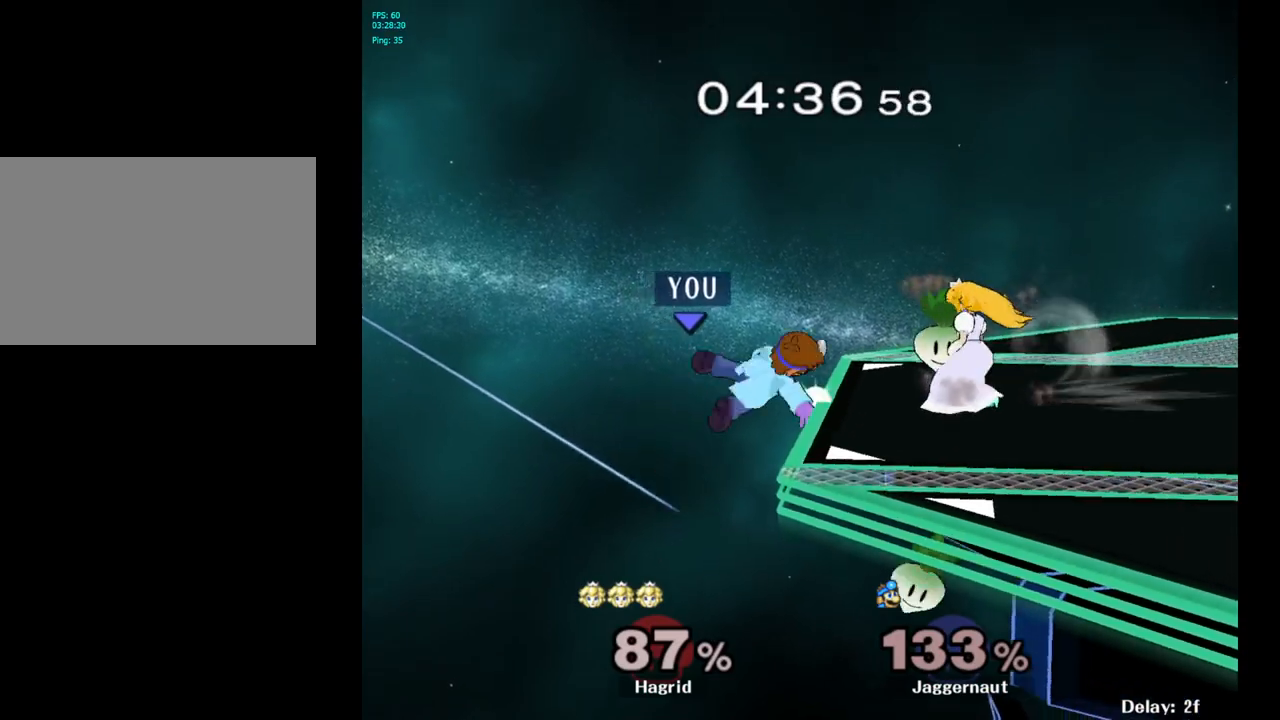
{"buttons": ["A", "Y"], "left_stick": "right", "right_stick": "center", "events": [[83, "Y", "up"], [117, "left_stick", "center"], [283, "Y", "down"], [383, "left_stick", "right"], [400, "A", "down"]]}